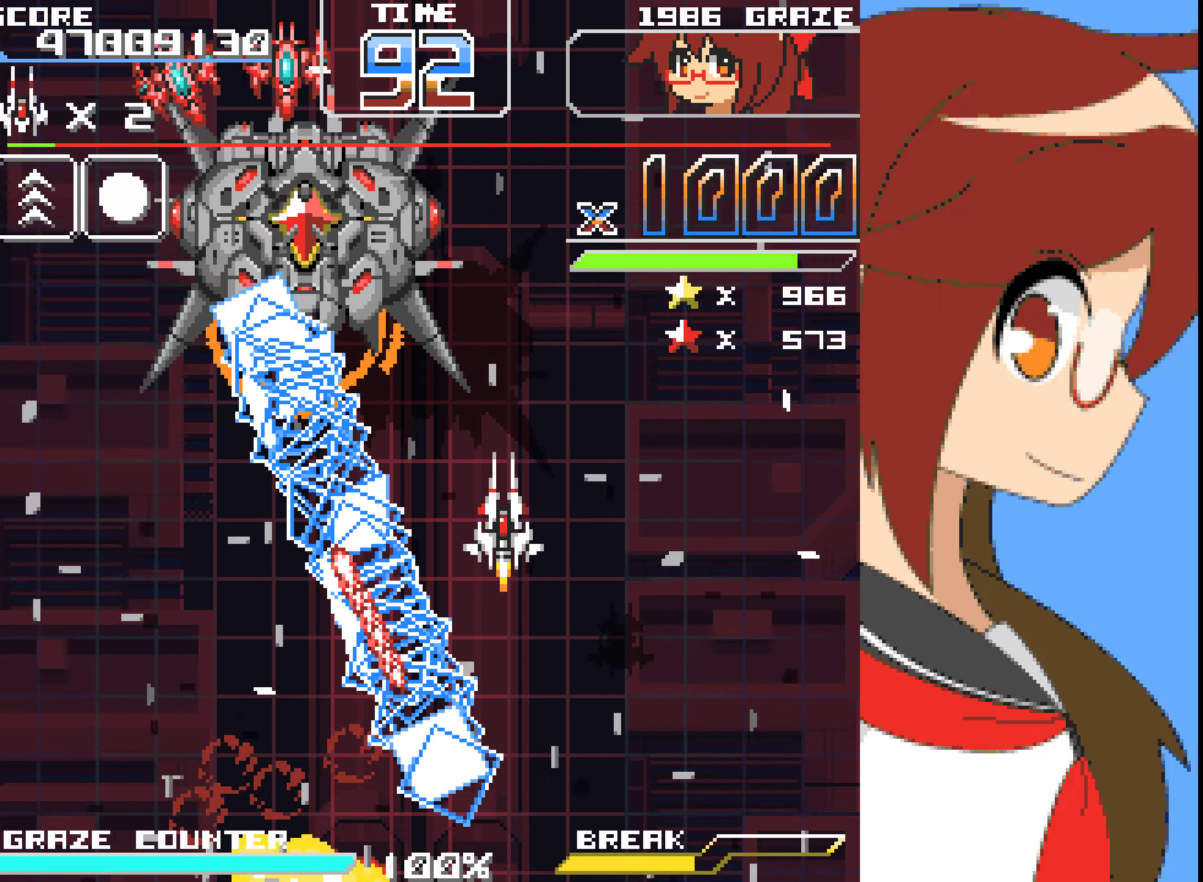
Gameplay with a controller (Xbox layout); each line is a JSON object with the inputs held at the frame after it. "events" lists button and stick changes between this image and that frame as [ms after this image, input, new state], when the widget could be followed in between. Not read: L2 L3 R2 R3 right_stick.
{"buttons": [], "left_stick": "center"}
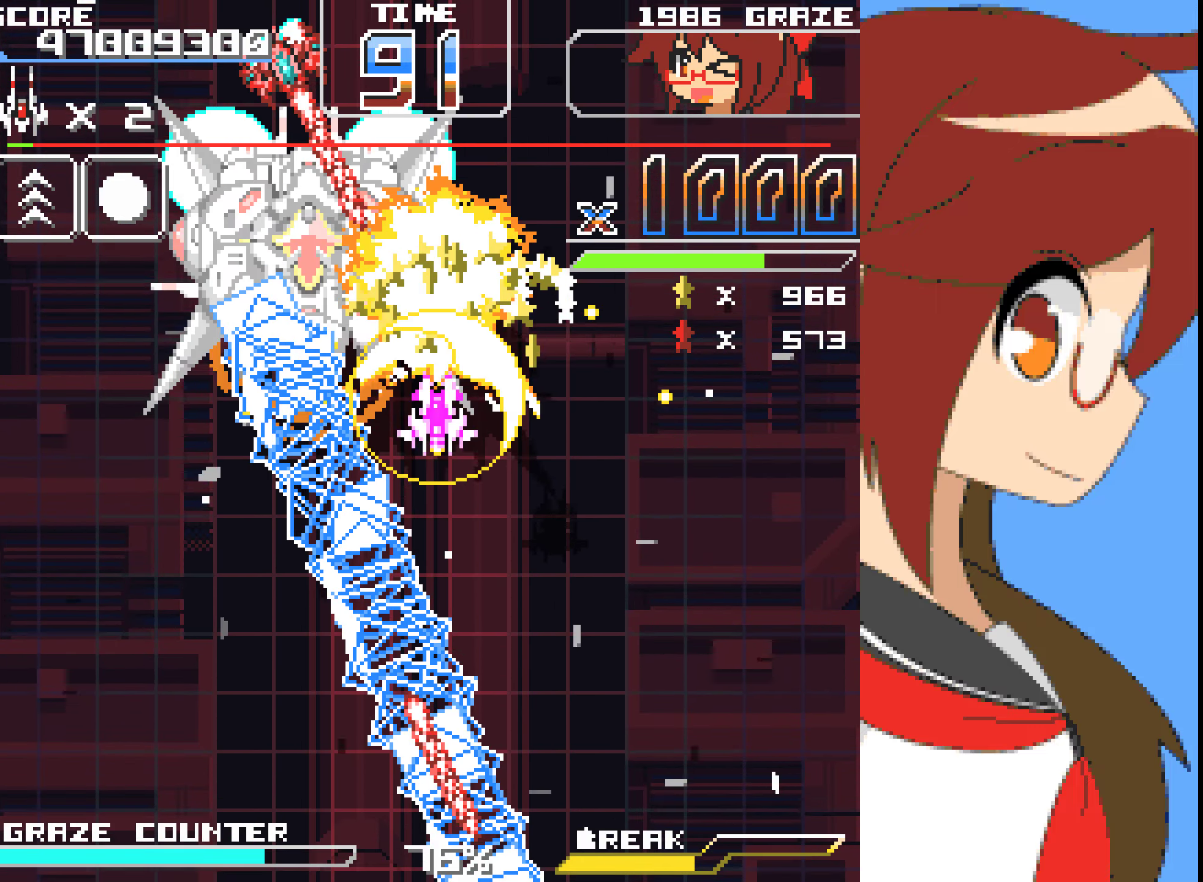
{"buttons": [], "left_stick": "center", "events": [[167, "DPAD_DOWN", "down"], [167, "left_stick", "down"], [284, "DPAD_DOWN", "up"], [284, "left_stick", "center"]]}
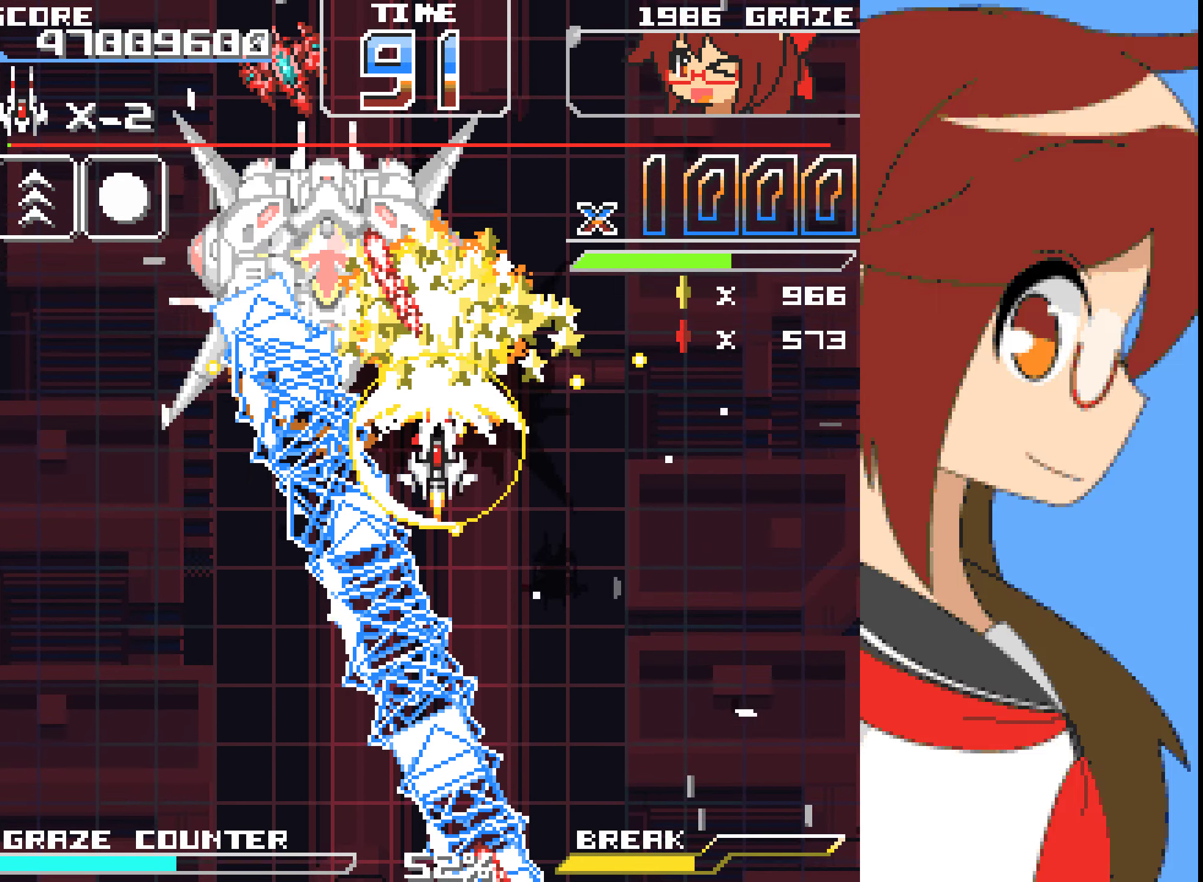
{"buttons": [], "left_stick": "center", "events": [[33, "DPAD_DOWN", "down"], [33, "left_stick", "down"], [133, "DPAD_DOWN", "up"], [133, "left_stick", "center"]]}
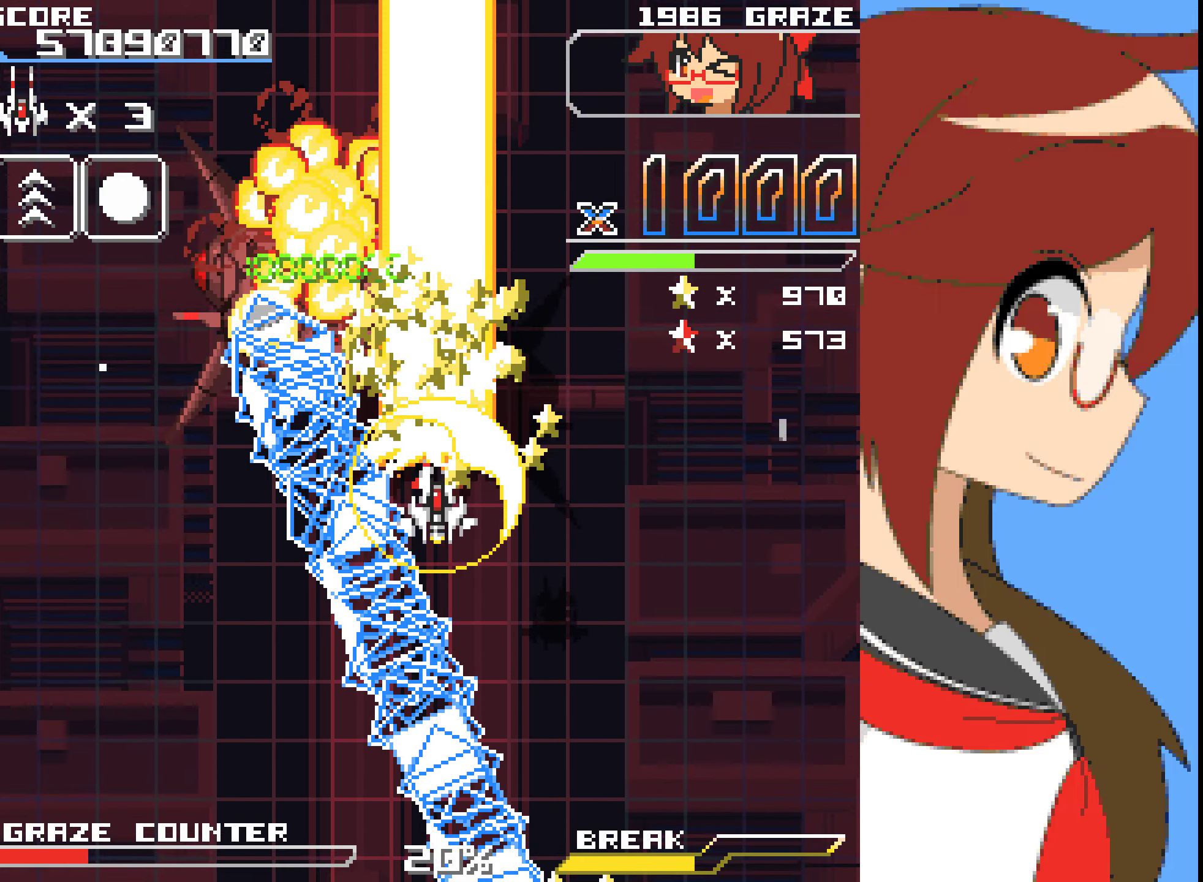
{"buttons": [], "left_stick": "center", "events": []}
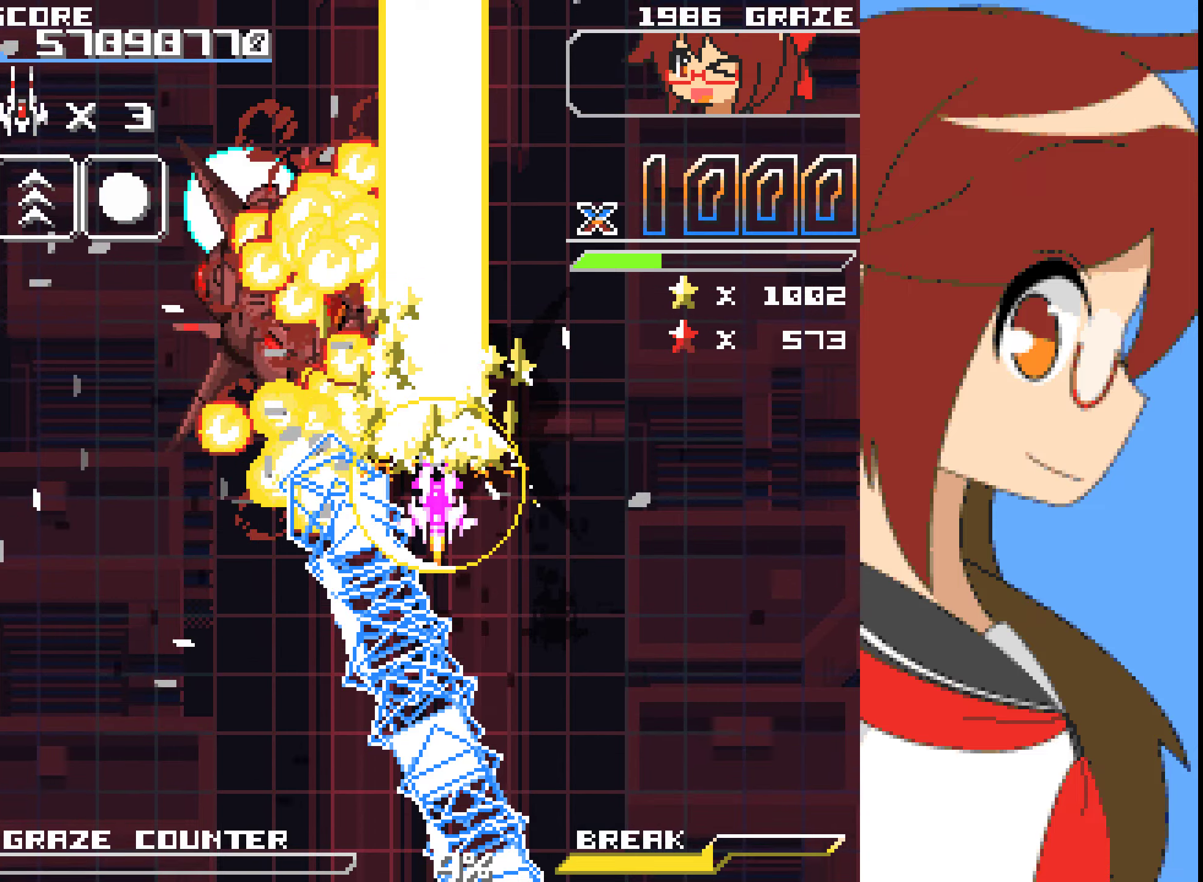
{"buttons": [], "left_stick": "center", "events": []}
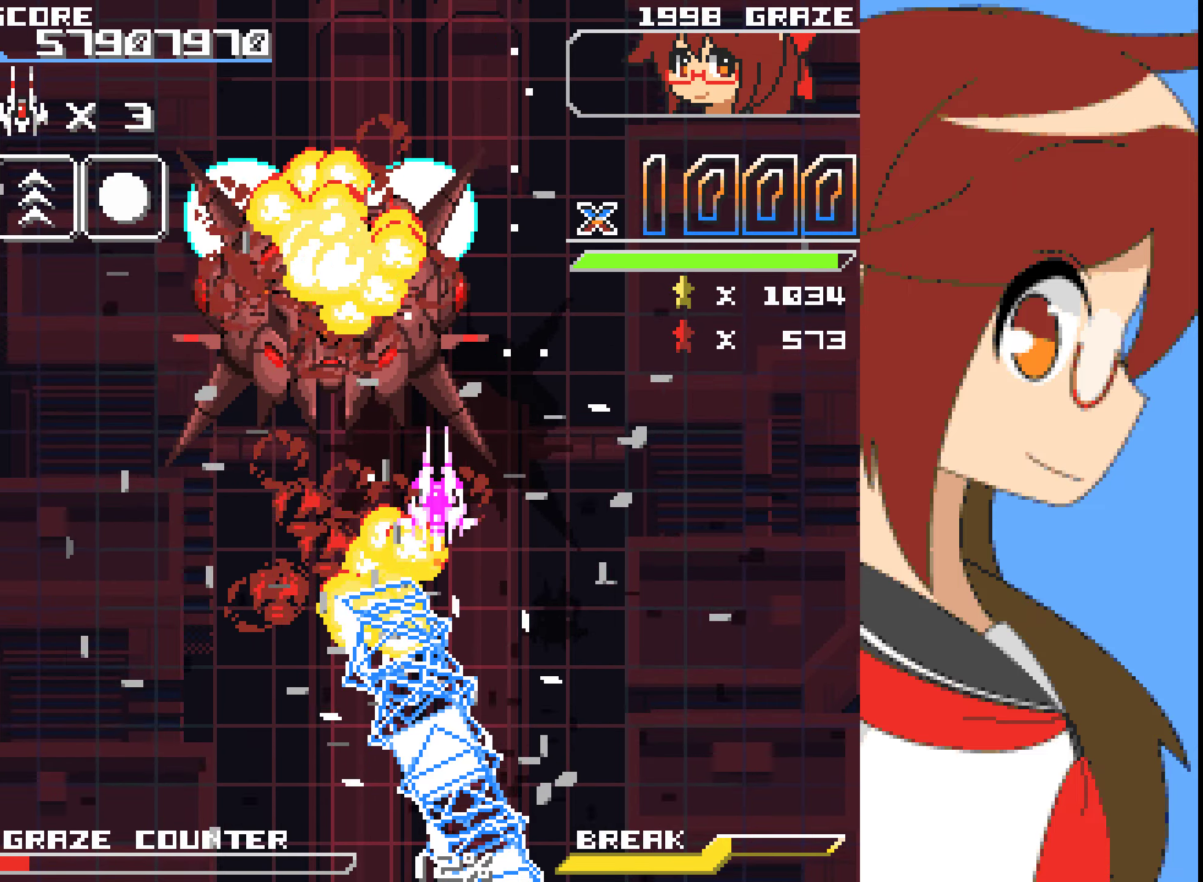
{"buttons": ["DPAD_DOWN"], "left_stick": "down"}
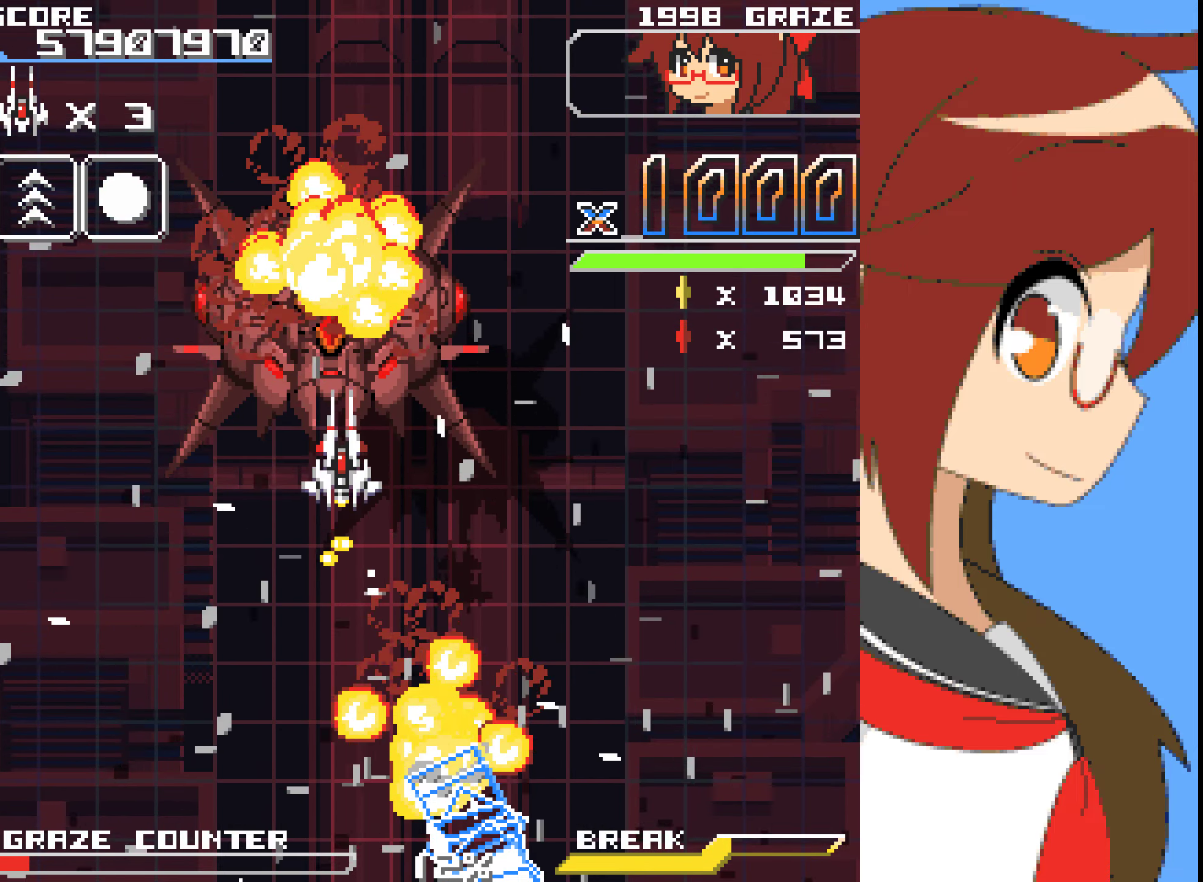
{"buttons": [], "left_stick": "center", "events": [[418, "DPAD_DOWN", "up"], [418, "left_stick", "center"]]}